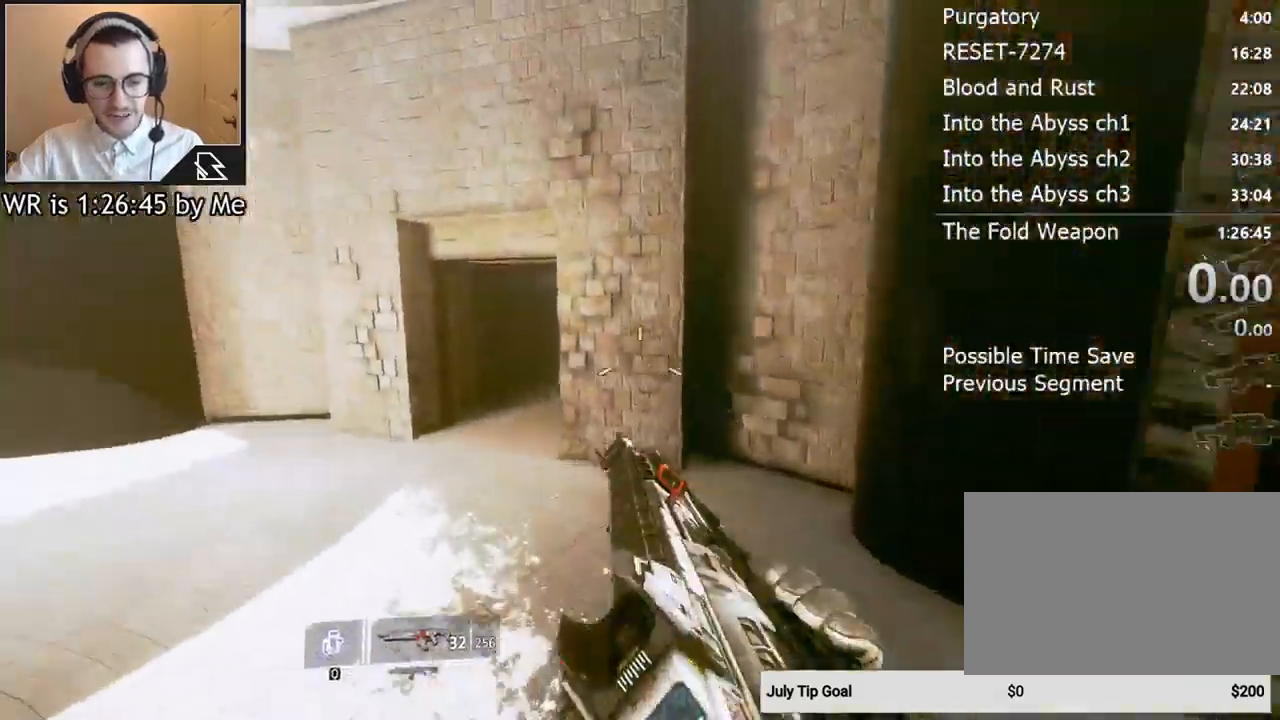
Gameplay with keyboard and mouse; each line is a JSON object with the keys and mouse buttons held at the frame after it. "events" lists presses ("down") and releases ("up") of "1", "2", "3", "4", "5", "a", "alt", "c", "ctrl", "d", "e", "f", "q", "r", "s", "shift", "space", "tab", "v", "w", "x", "z", "mouse_left", "mouse_middle", "mouse_right", "mouse_wheel_up" and "mouse_wheel_down" between this image and that frame as [ms after this image, input, new state], when the widget could be followed in between. "mouse_left", "mouse_middle", "mouse_right", "mouse_wheel_up", "mouse_wheel_down" = the "left", "middle", "right", "wheel_up", "wheel_down" buttons of the "mouse" list. No other keys are recorded. Not read: mouse_move.
{"keys": ["a", "ctrl"], "mouse": [], "events": []}
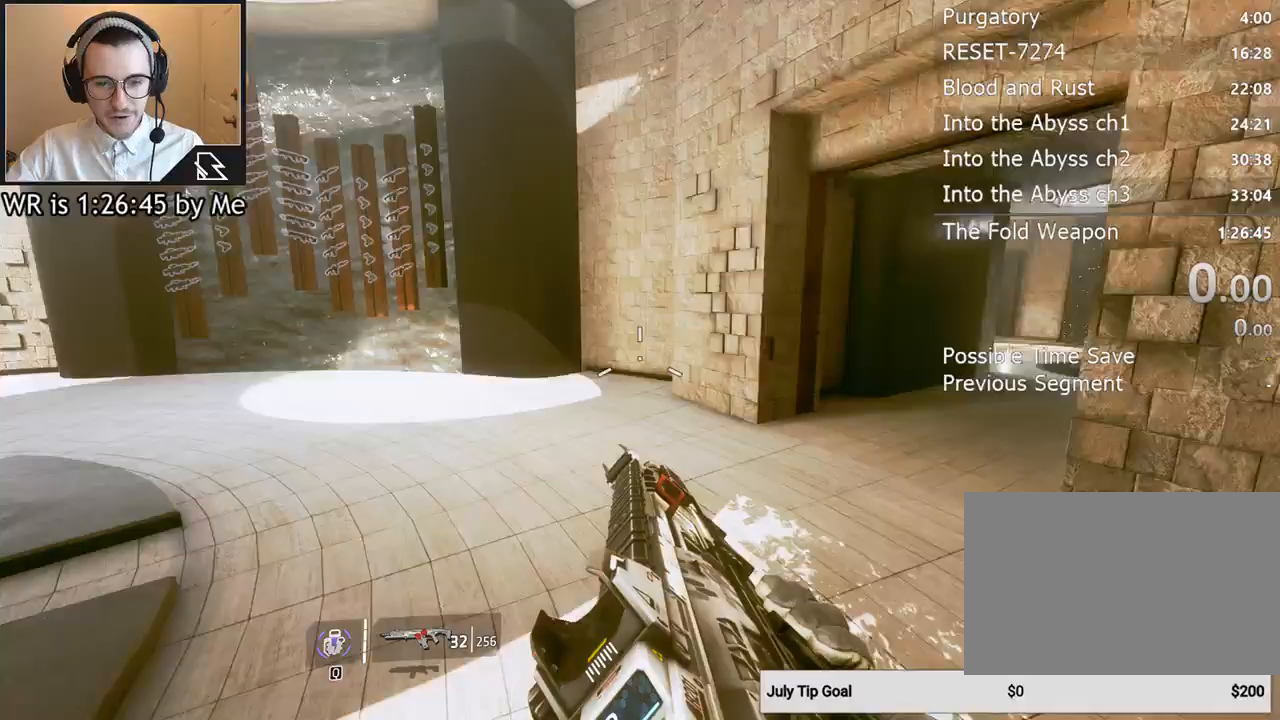
{"keys": ["a", "ctrl"], "mouse": [], "events": [[367, "space", "down"], [467, "space", "up"]]}
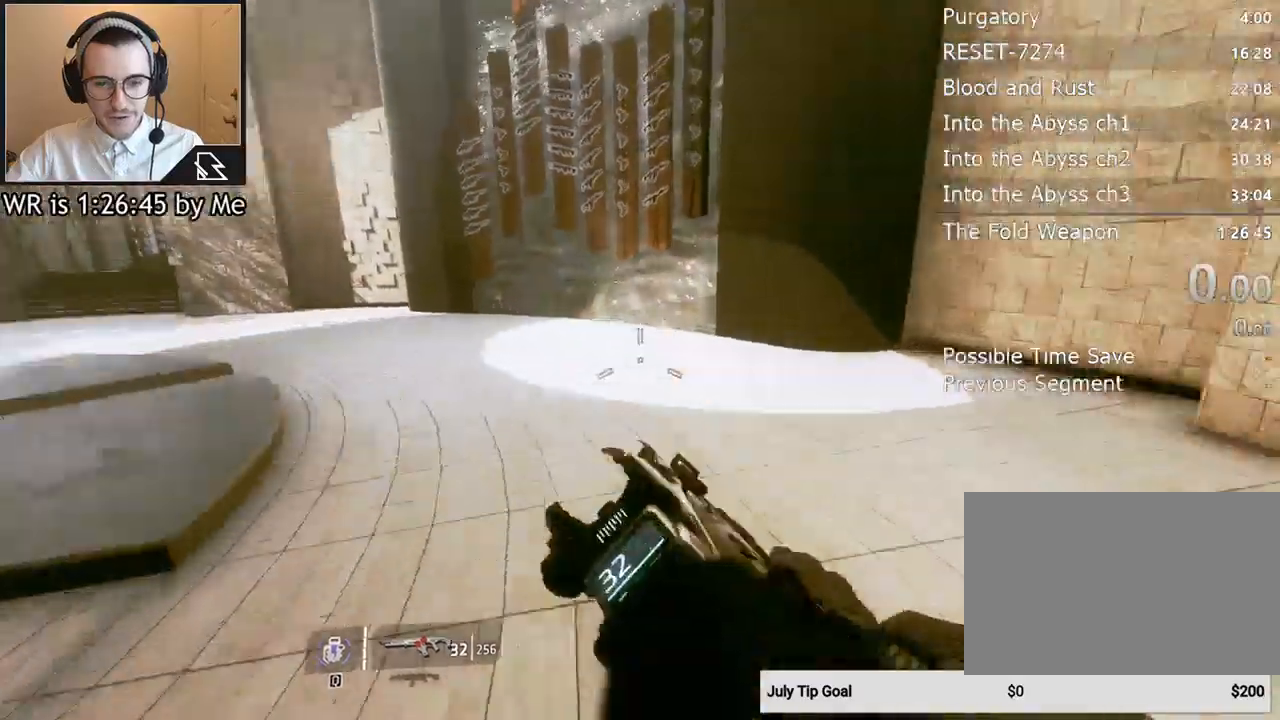
{"keys": ["a", "ctrl"], "mouse": [], "events": []}
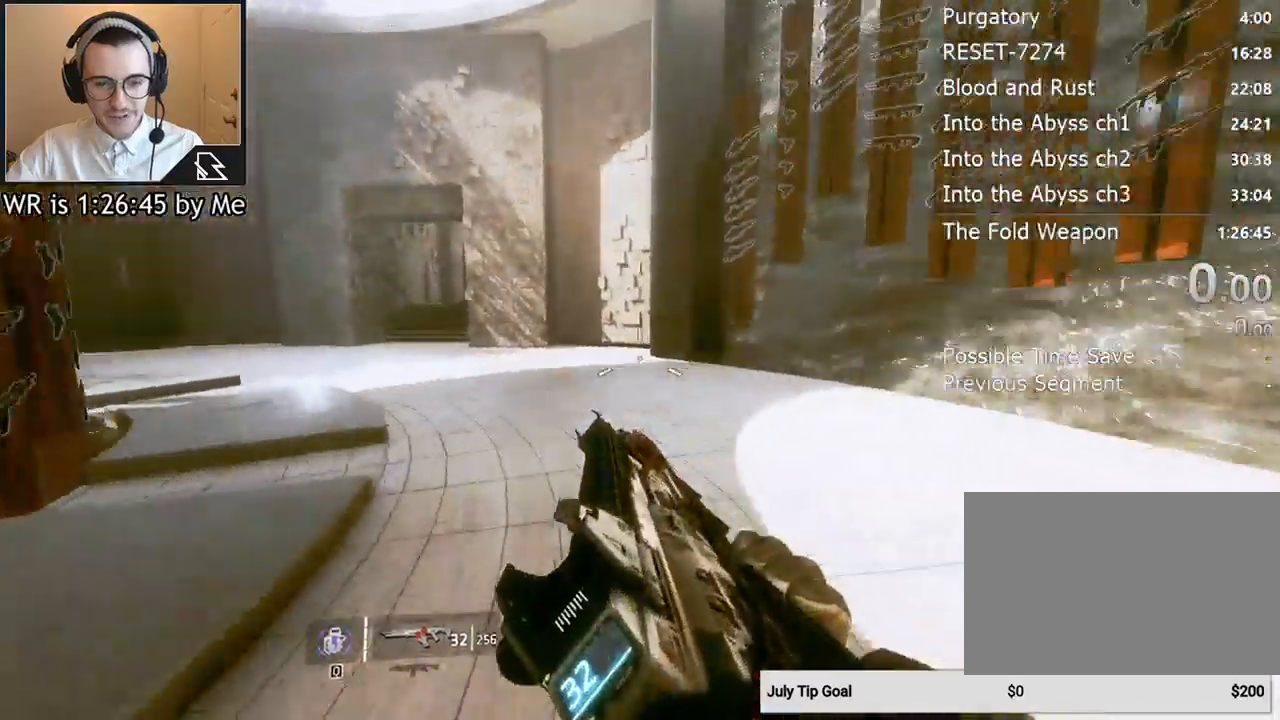
{"keys": ["a", "ctrl"], "mouse": [], "events": [[267, "space", "down"], [400, "space", "up"]]}
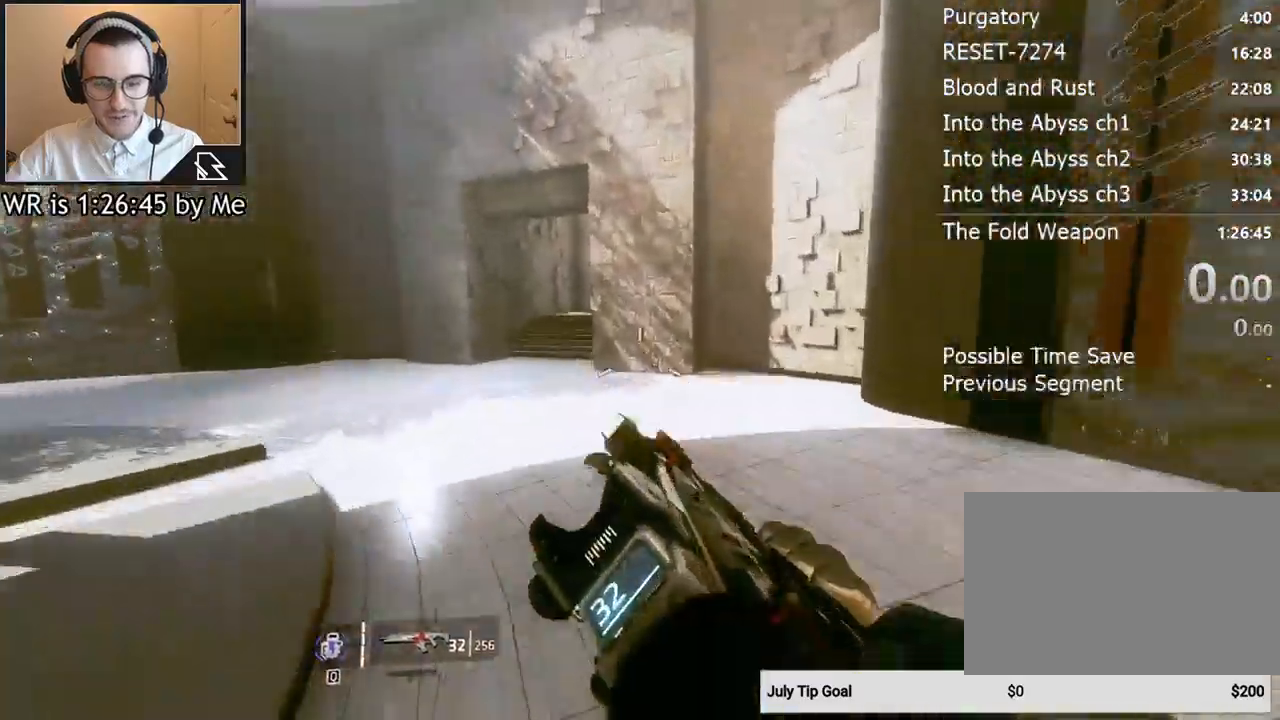
{"keys": ["a", "ctrl", "space"], "mouse": [], "events": [[467, "space", "down"]]}
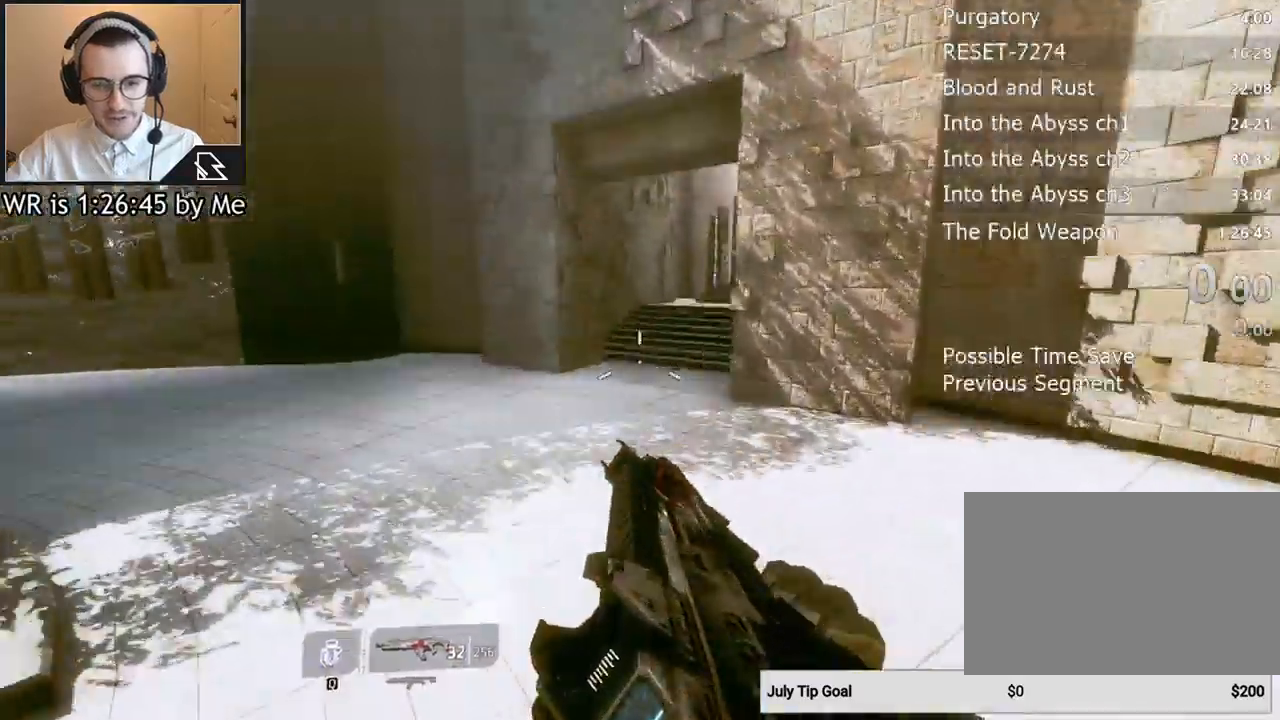
{"keys": ["ctrl", "d"], "mouse": [], "events": [[100, "space", "up"], [267, "d", "down"], [400, "a", "up"]]}
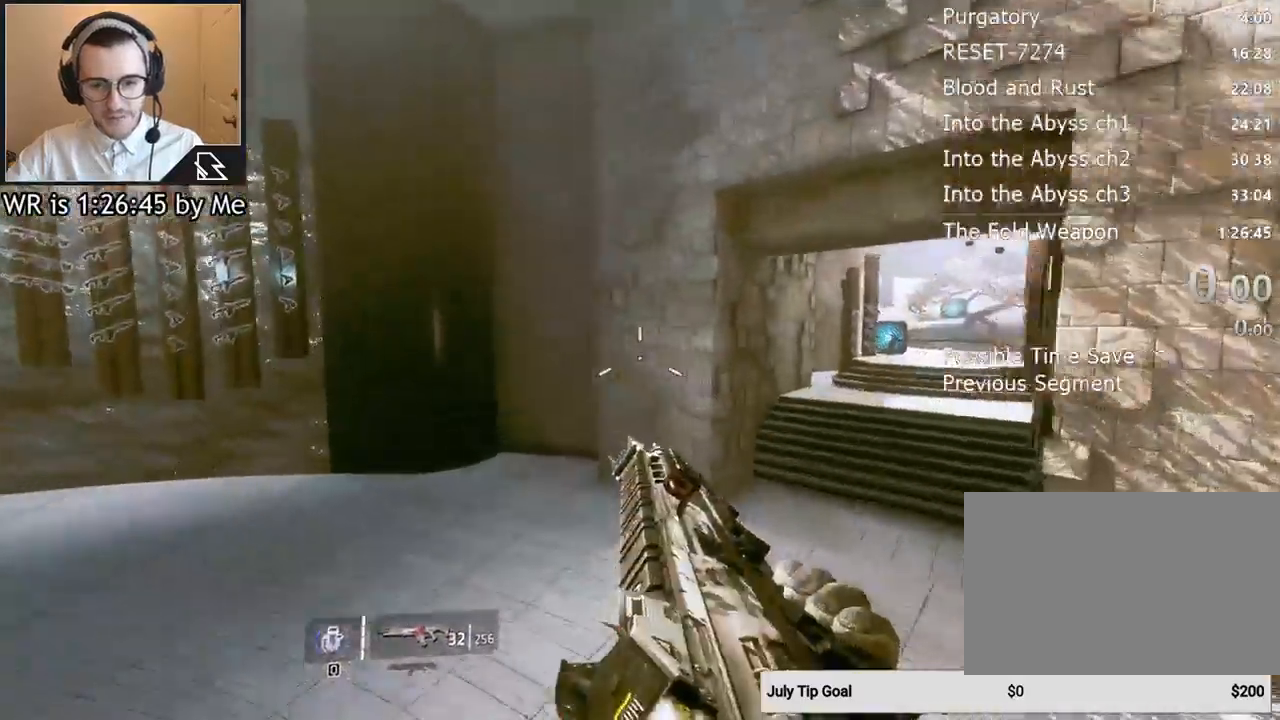
{"keys": [], "mouse": [], "events": [[100, "ctrl", "up"], [333, "d", "up"]]}
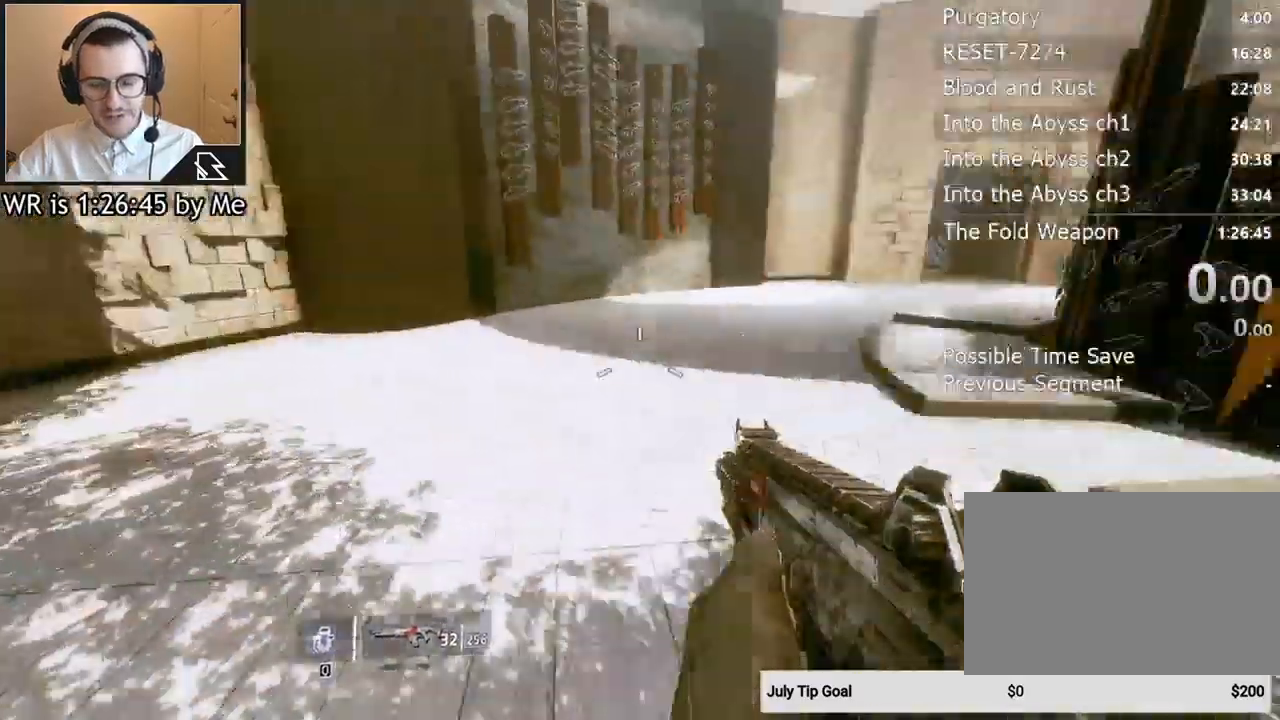
{"keys": ["s"], "mouse": [], "events": [[200, "s", "down"]]}
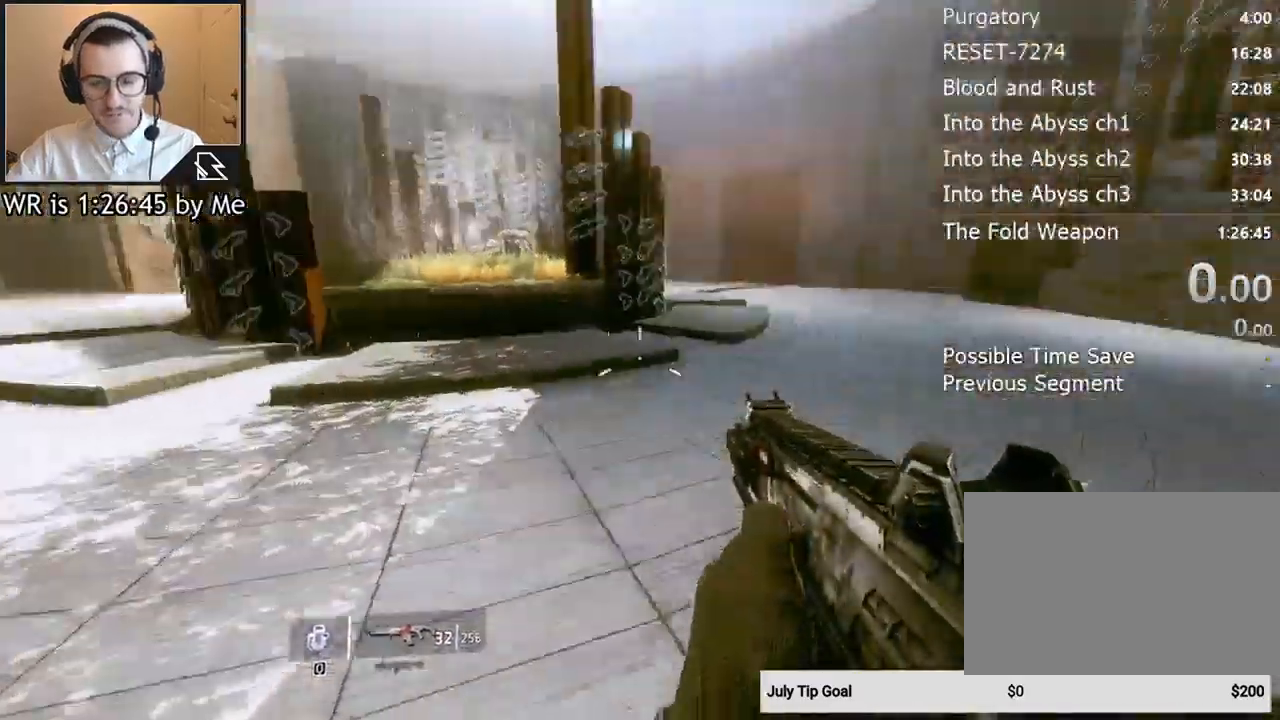
{"keys": [], "mouse": [], "events": [[33, "d", "down"], [100, "s", "up"], [200, "d", "up"]]}
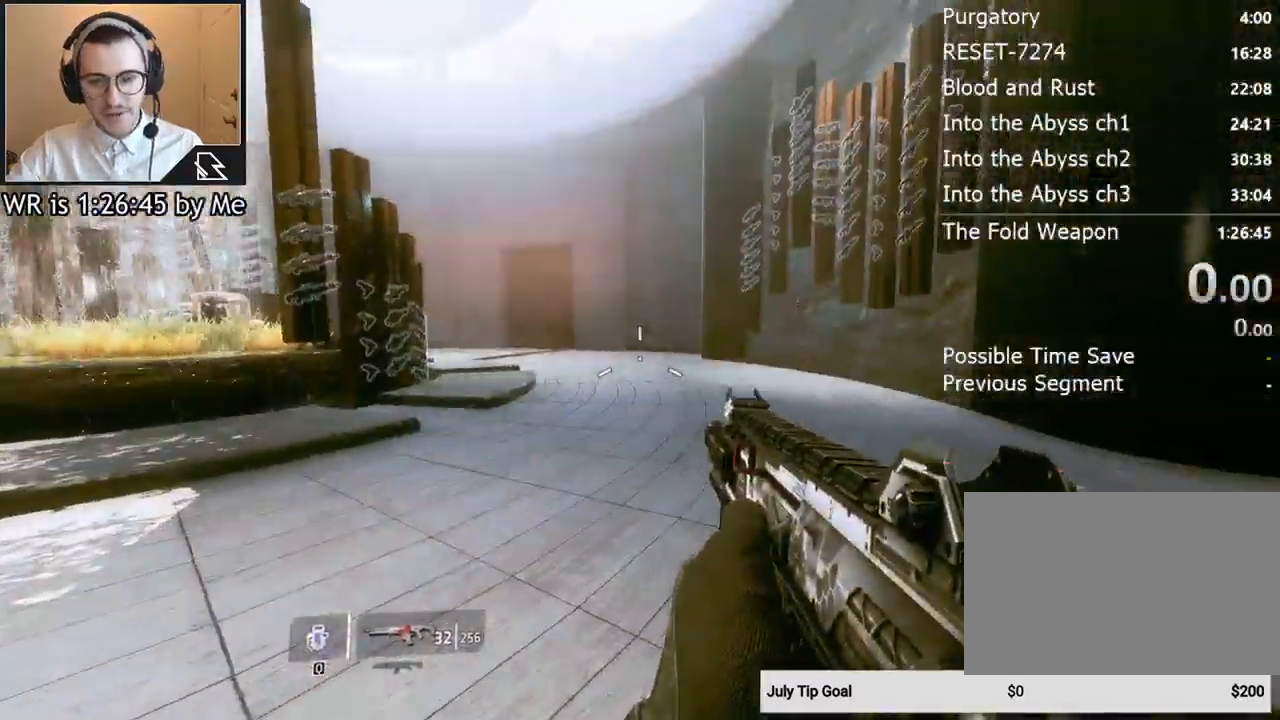
{"keys": [], "mouse": [], "events": [[367, "d", "down"], [500, "d", "up"]]}
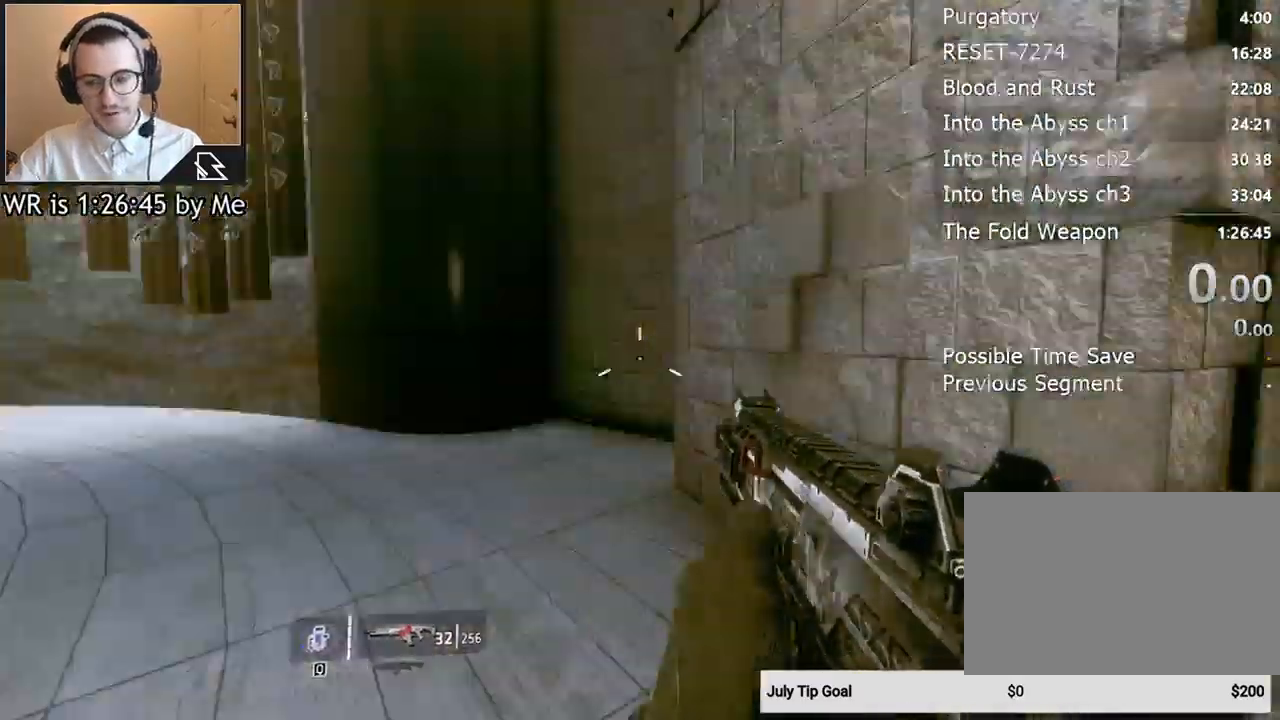
{"keys": ["d"], "mouse": [], "events": [[467, "d", "down"]]}
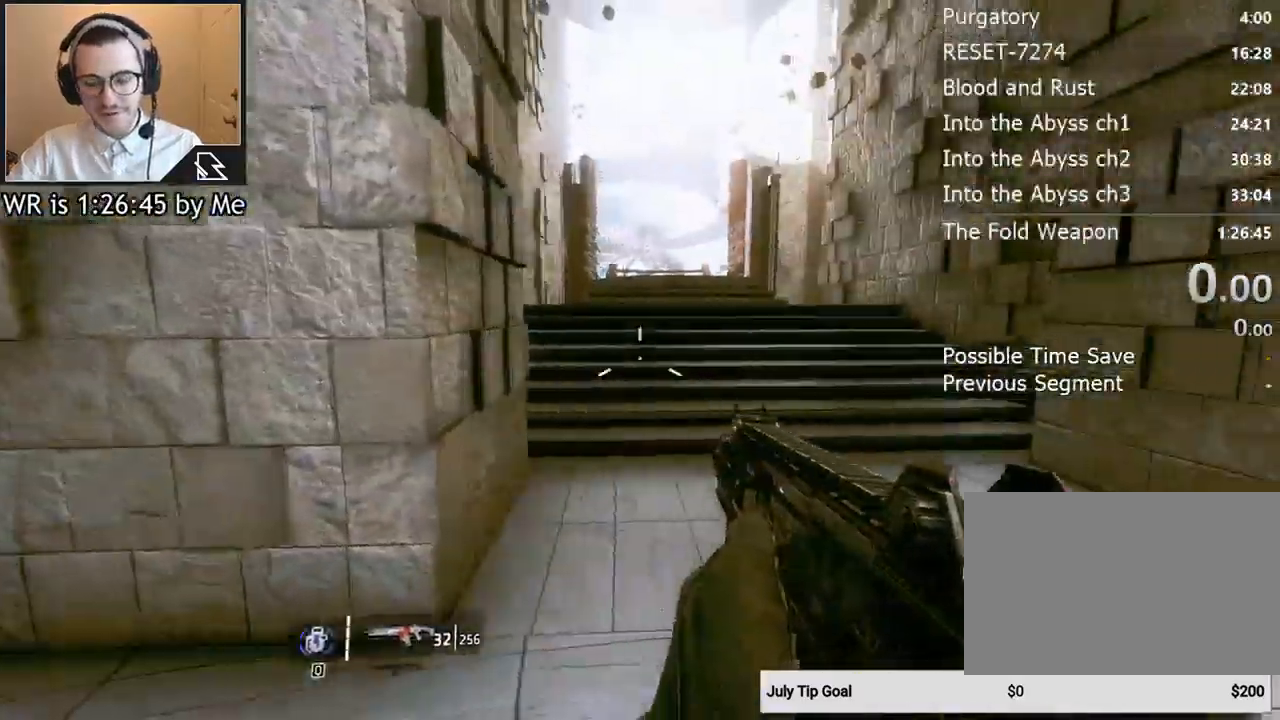
{"keys": [], "mouse": [], "events": [[100, "d", "up"]]}
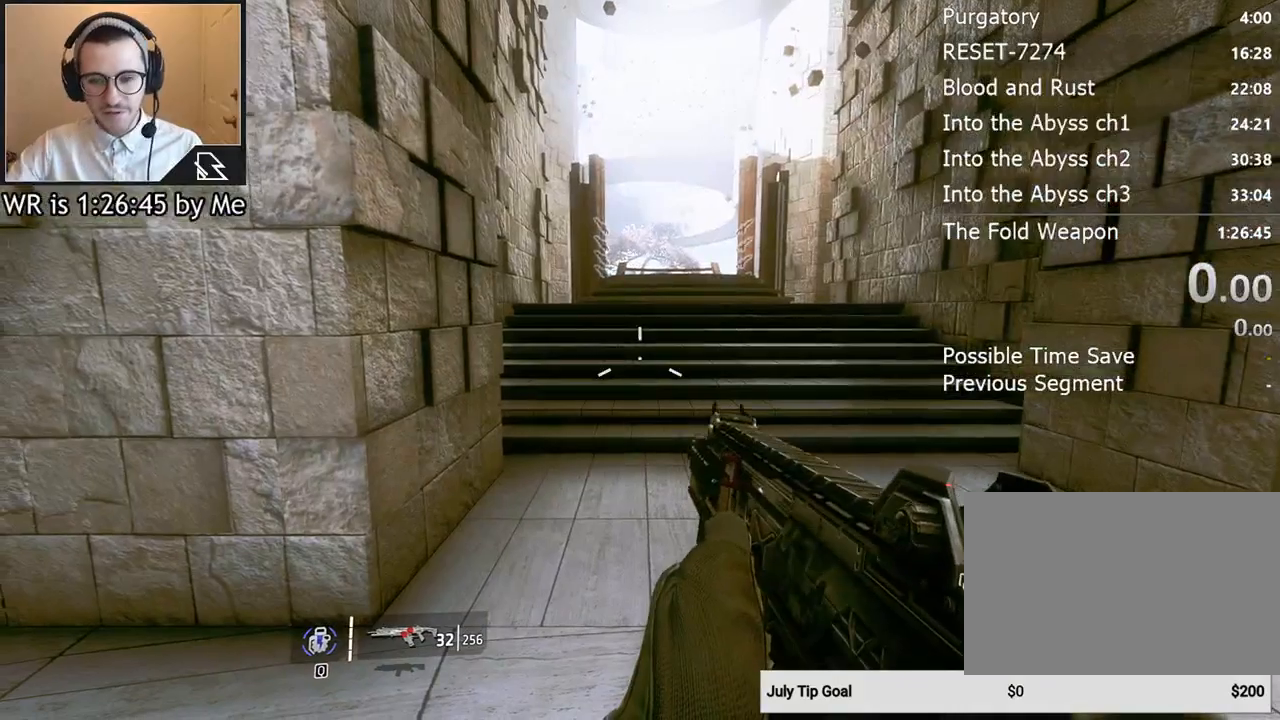
{"keys": [], "mouse": [], "events": []}
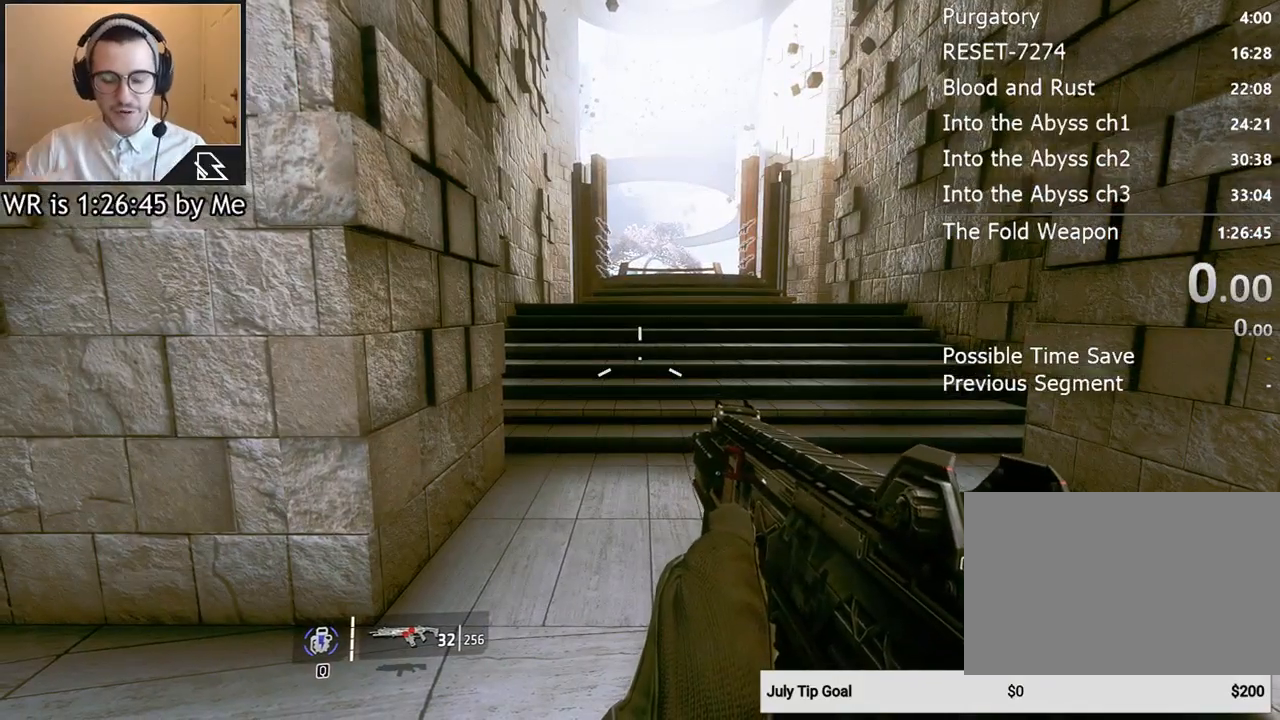
{"keys": [], "mouse": [], "events": []}
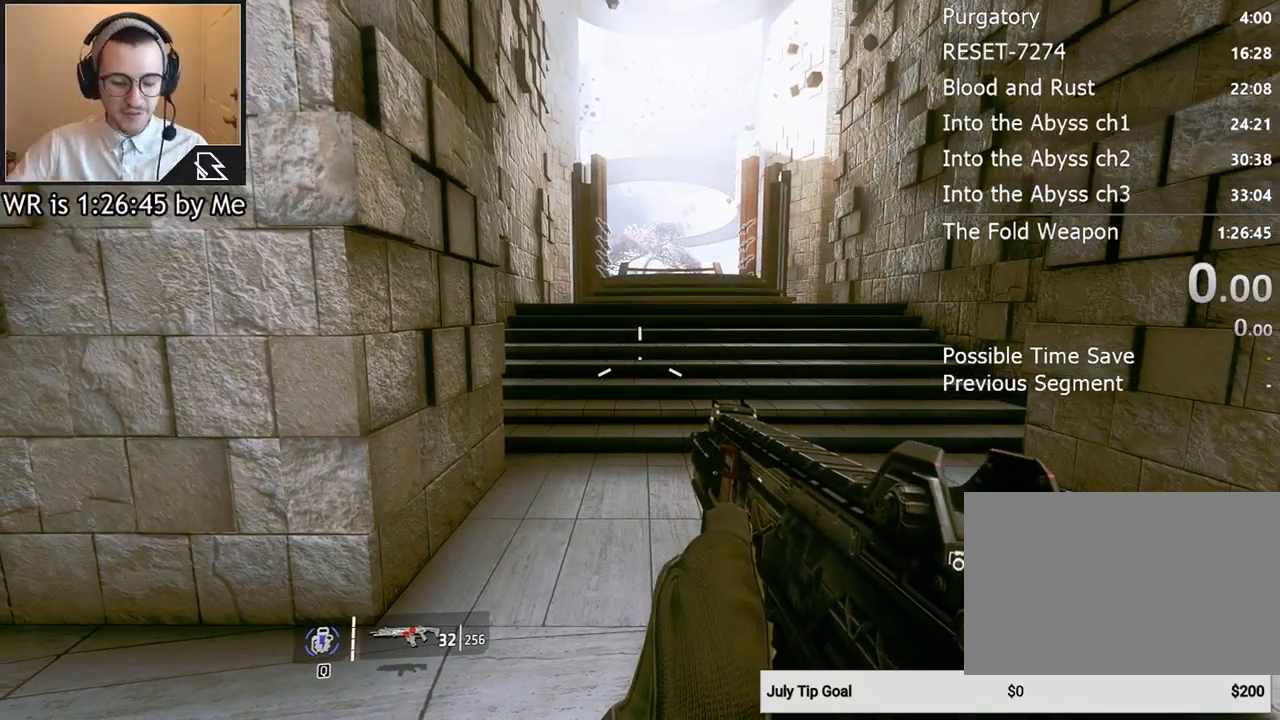
{"keys": [], "mouse": [], "events": []}
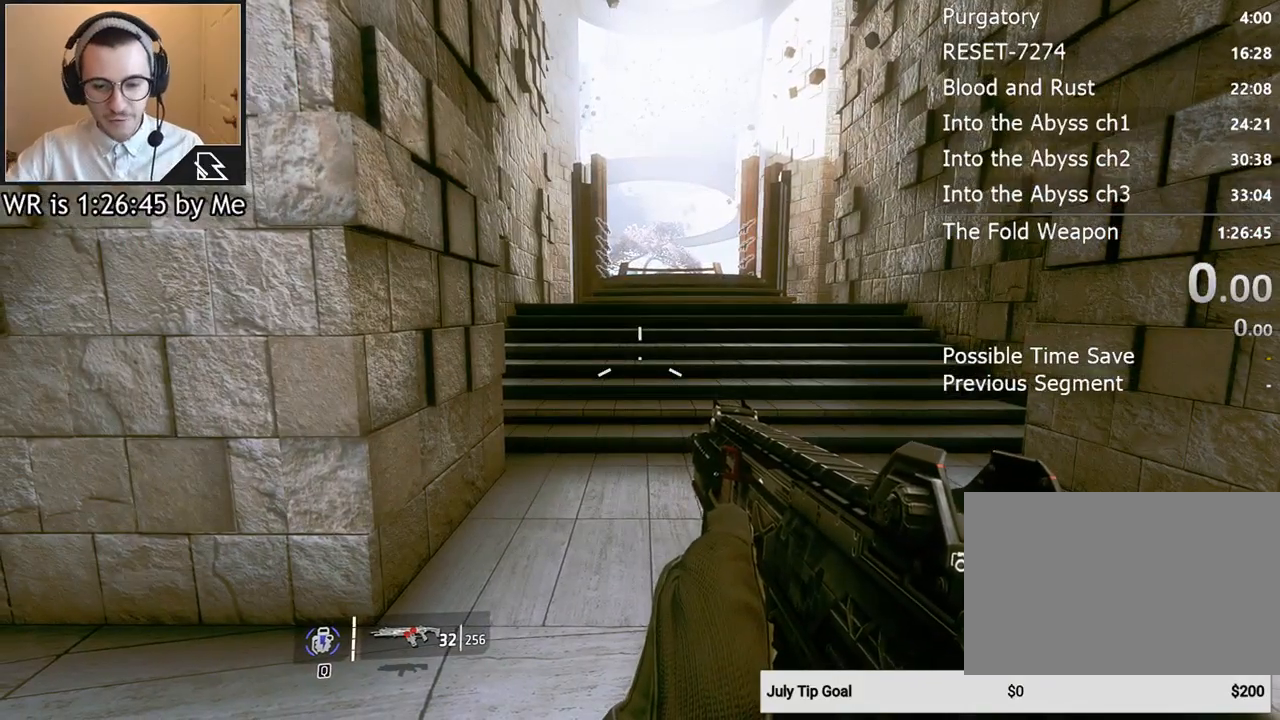
{"keys": ["d"], "mouse": [], "events": [[267, "d", "down"]]}
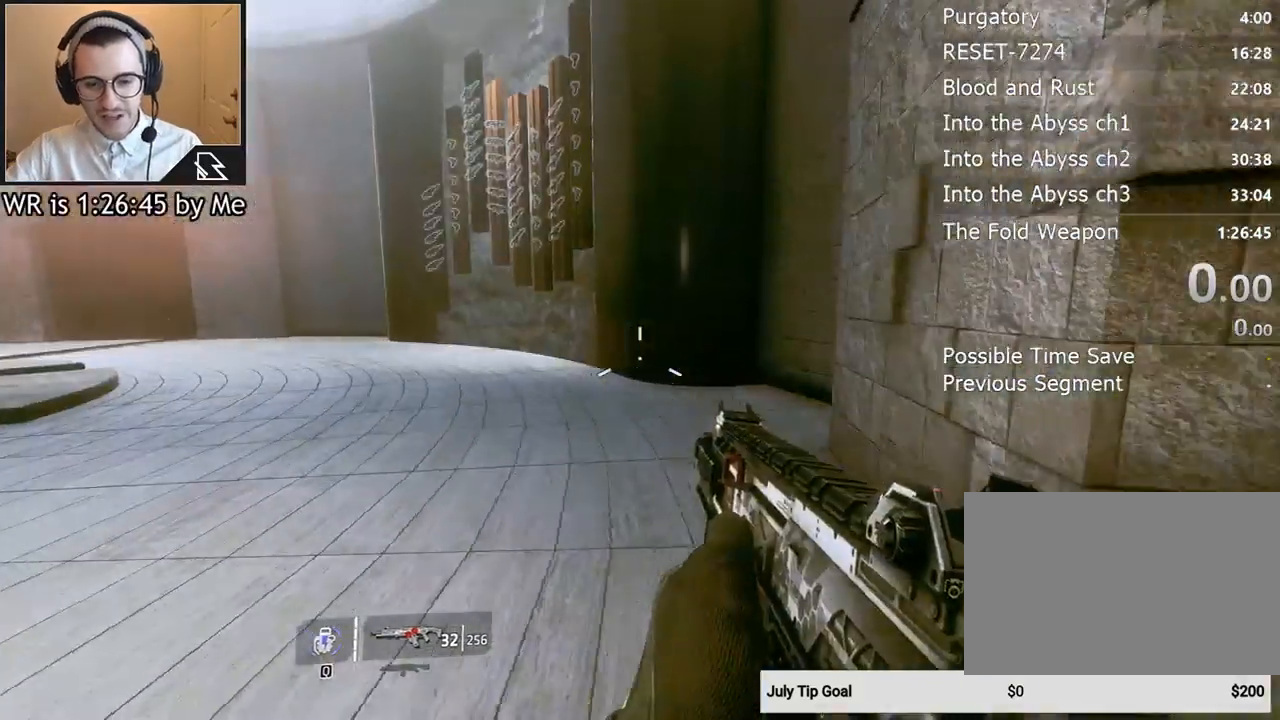
{"keys": ["s"], "mouse": [], "events": [[67, "s", "down"], [133, "d", "up"]]}
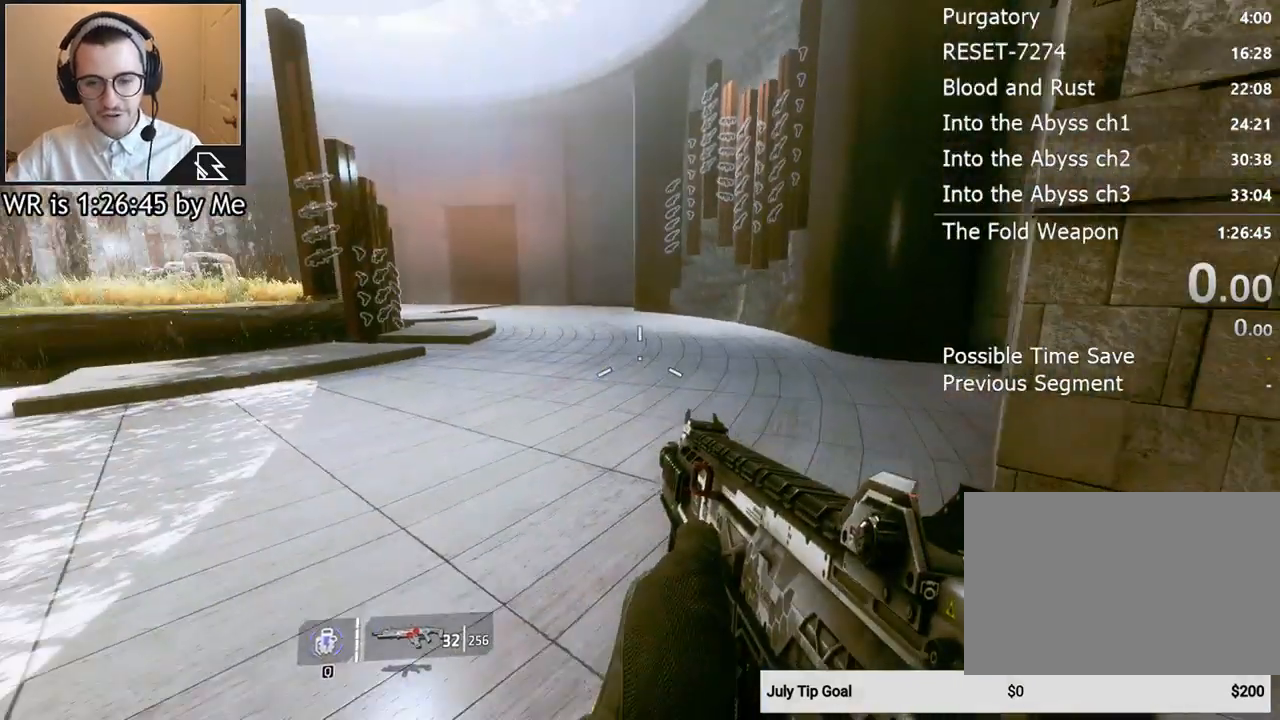
{"keys": ["shift", "w"], "mouse": [], "events": [[100, "d", "down"], [267, "s", "up"], [367, "d", "up"], [400, "w", "down"], [500, "shift", "down"]]}
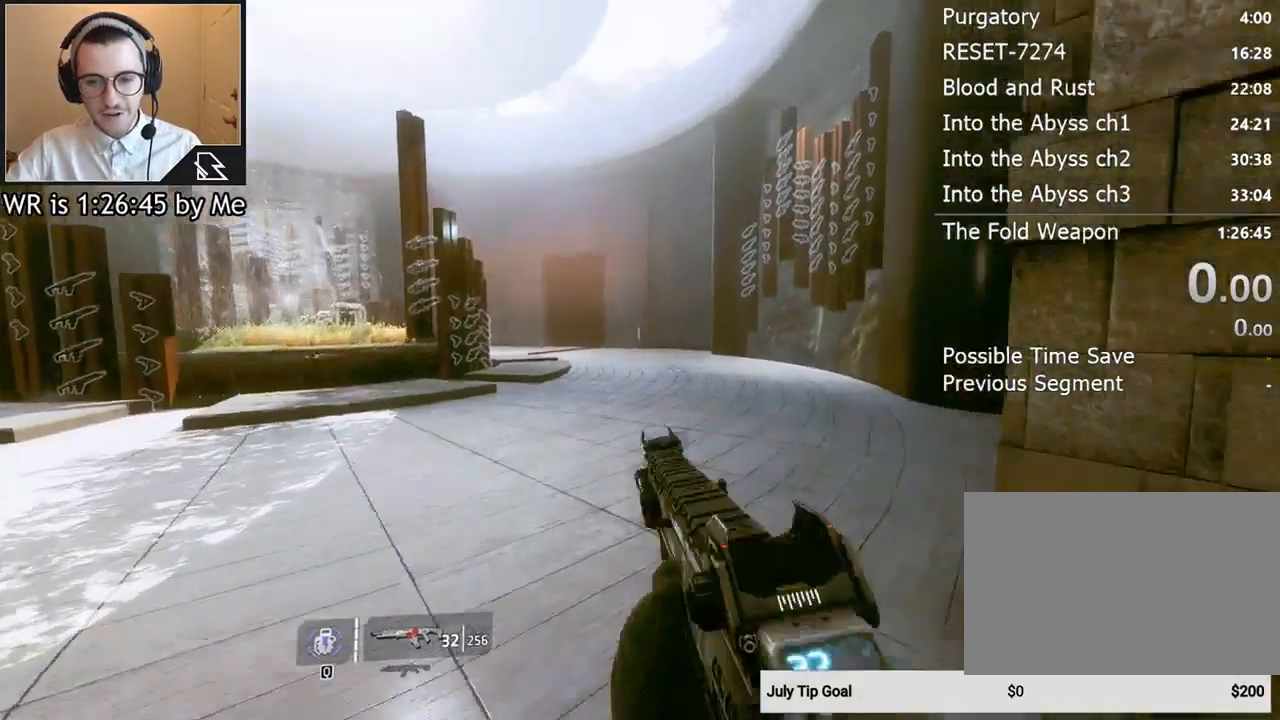
{"keys": [], "mouse": [], "events": [[133, "shift", "up"], [500, "w", "up"]]}
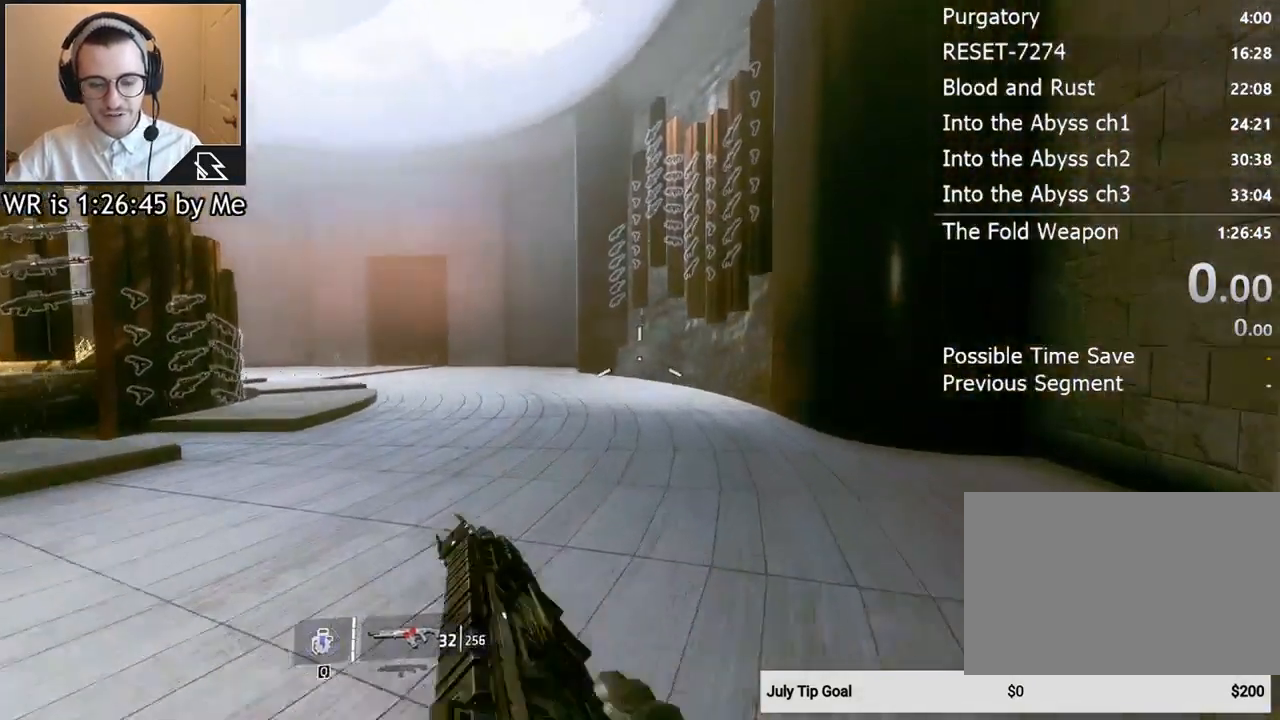
{"keys": [], "mouse": [], "events": []}
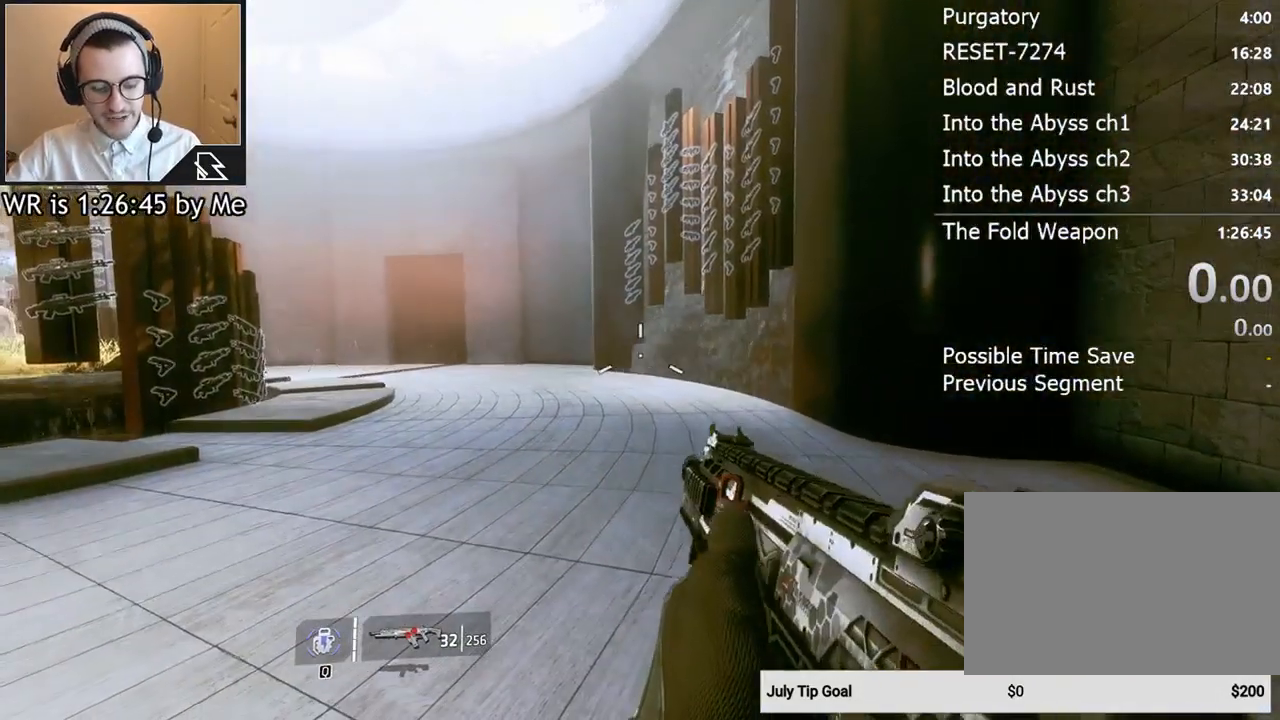
{"keys": [], "mouse": [], "events": []}
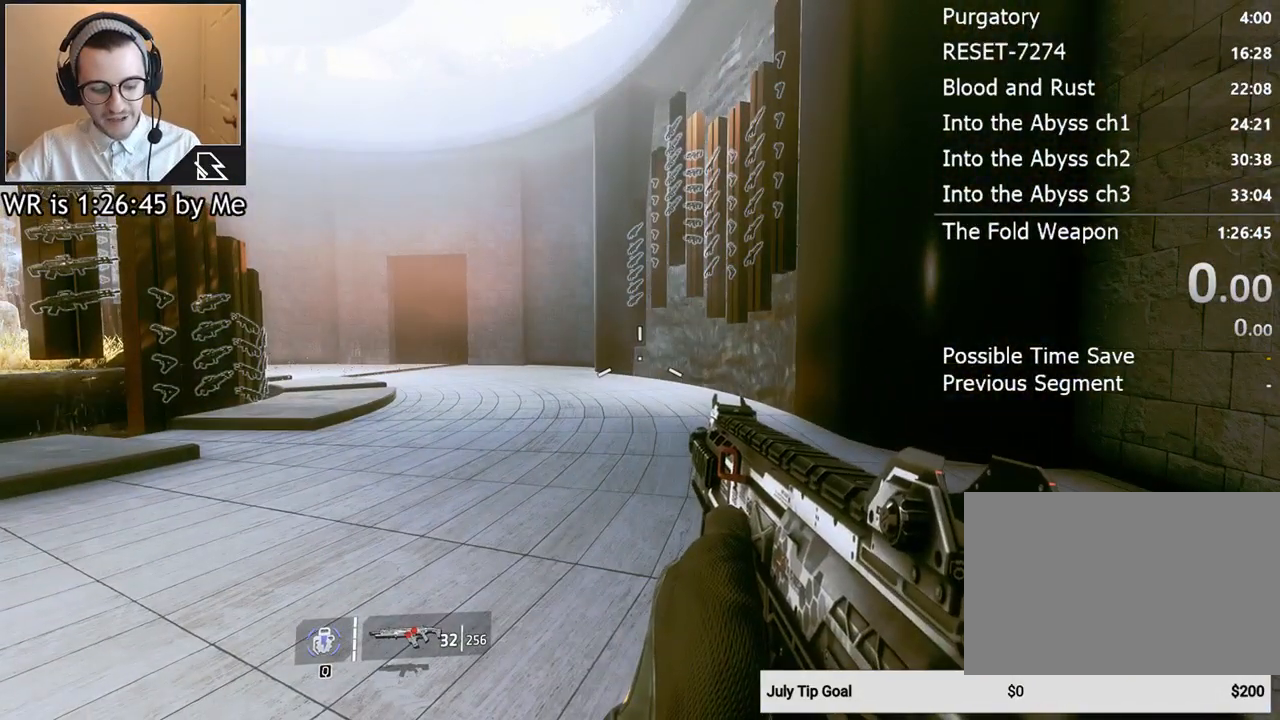
{"keys": [], "mouse": [], "events": []}
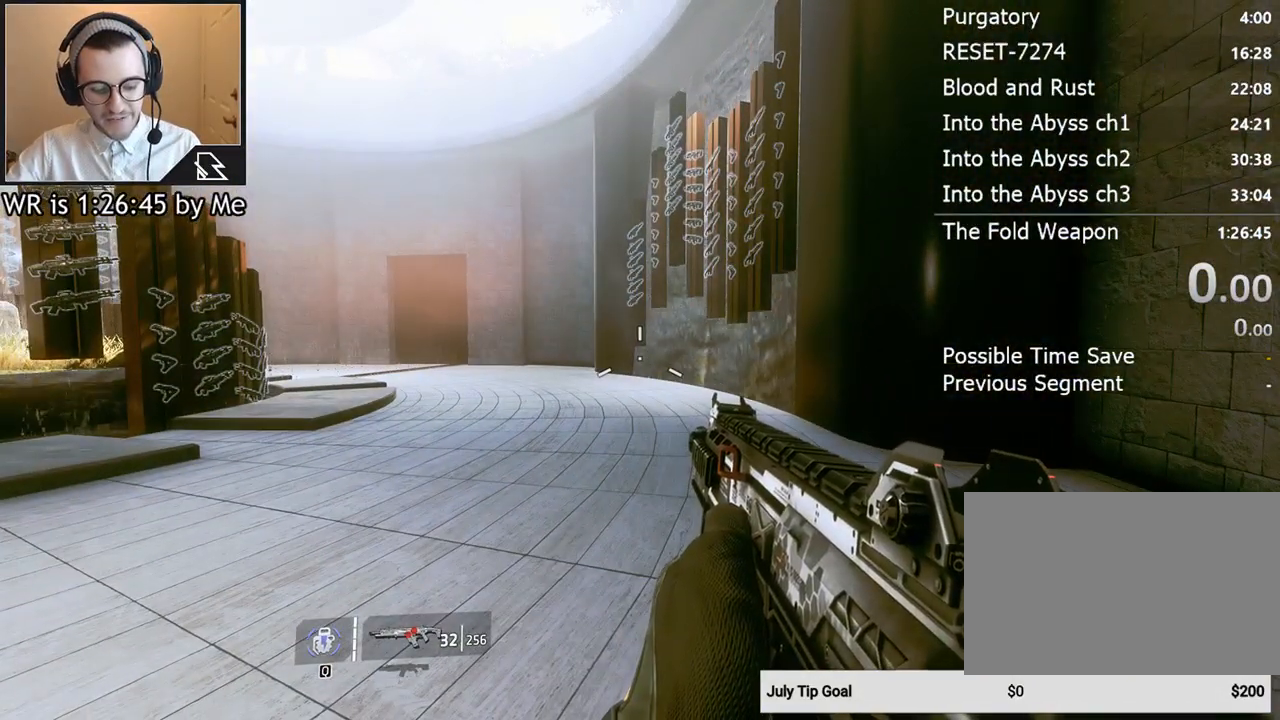
{"keys": ["w"], "mouse": [], "events": [[433, "w", "down"]]}